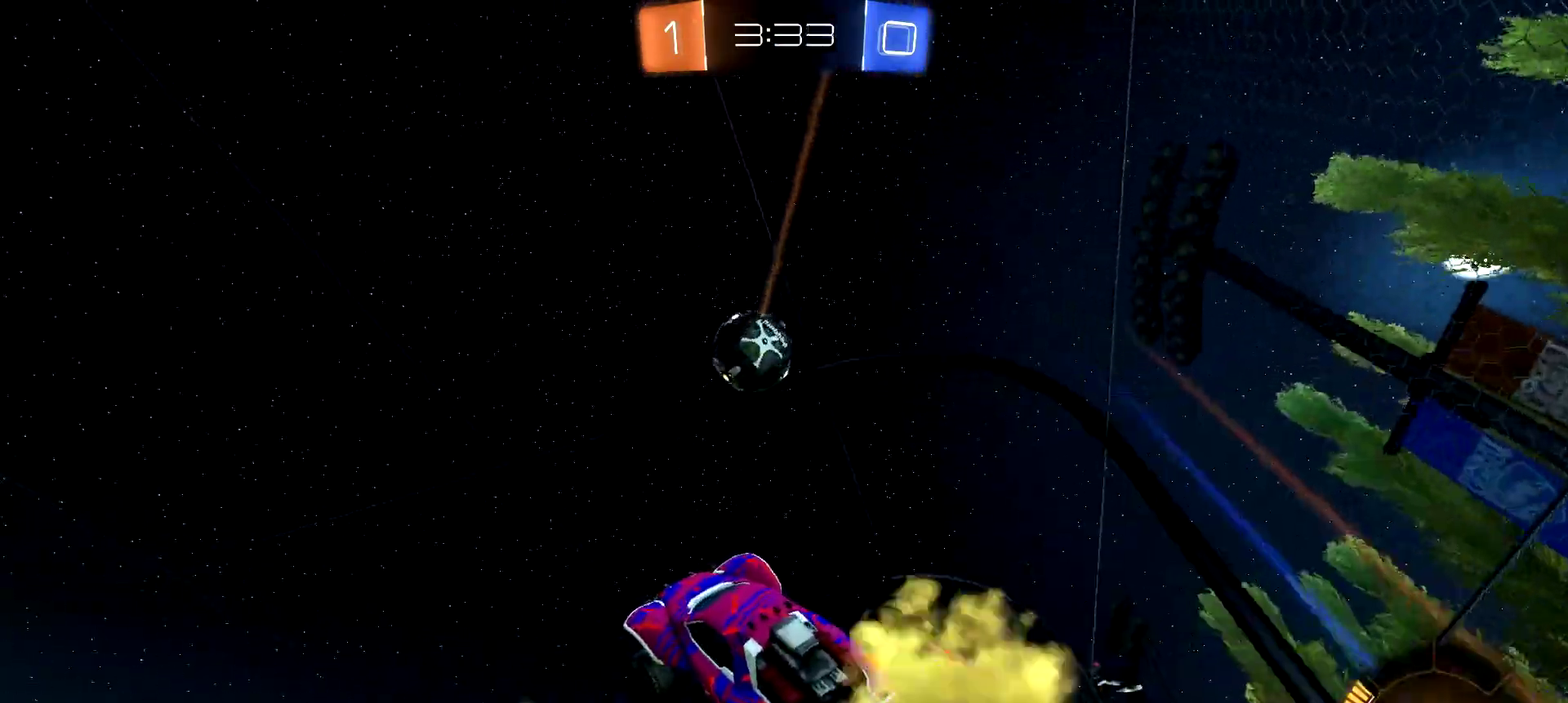
Gameplay with a controller (PlayStation layout); each line is a JSON object with the inputs held at the frame after it. "events" lists button and stick changes between this image and that frame as [ms after this image, input, new state], when the widget could be followed in between. Not read: L1 R1.
{"buttons": ["CIRCLE", "R2"], "left_stick": "up", "right_stick": "center"}
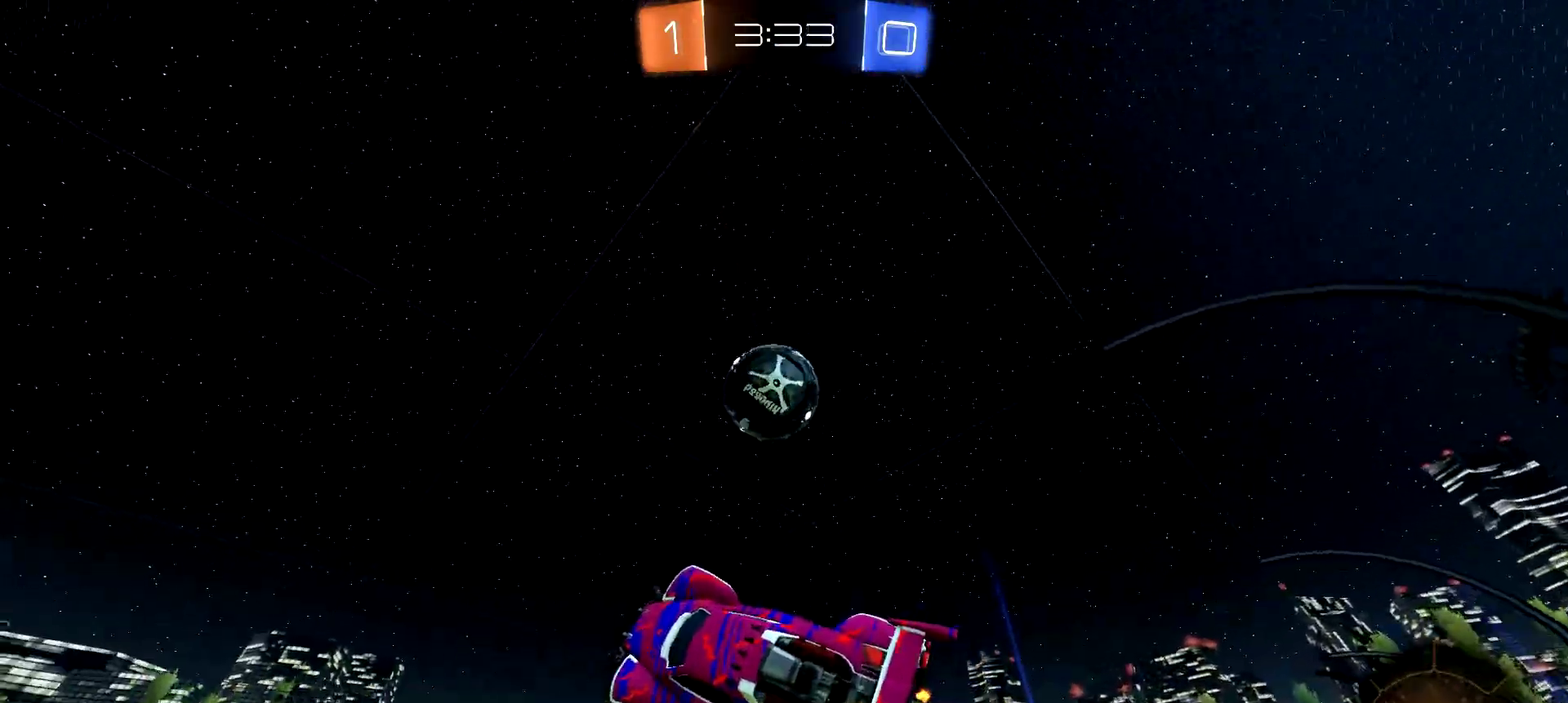
{"buttons": ["CIRCLE", "R2"], "left_stick": "center", "right_stick": "center", "events": [[17, "left_stick", "up-left"], [267, "left_stick", "left"], [417, "left_stick", "center"]]}
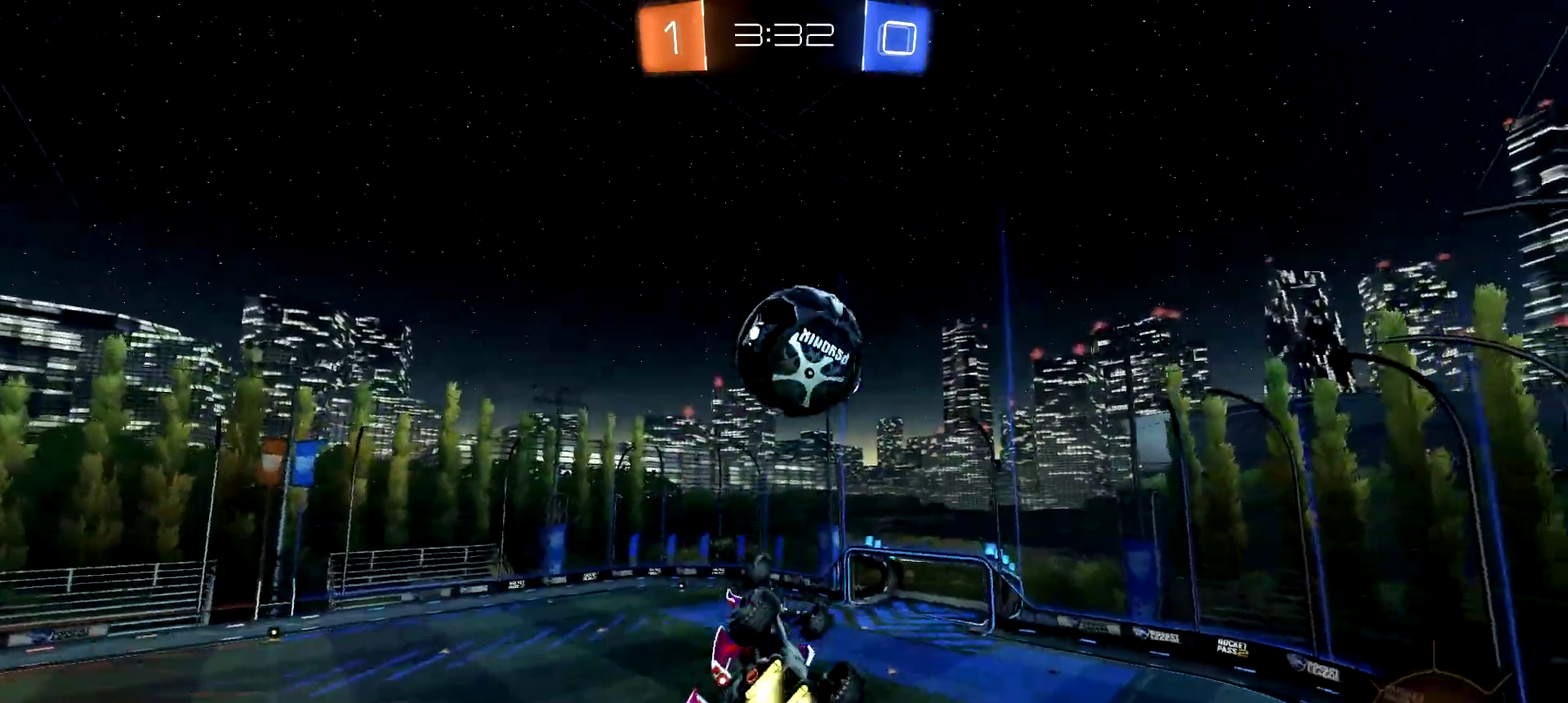
{"buttons": ["CIRCLE", "R2"], "left_stick": "left", "right_stick": "center", "events": [[100, "left_stick", "down-left"], [367, "left_stick", "left"]]}
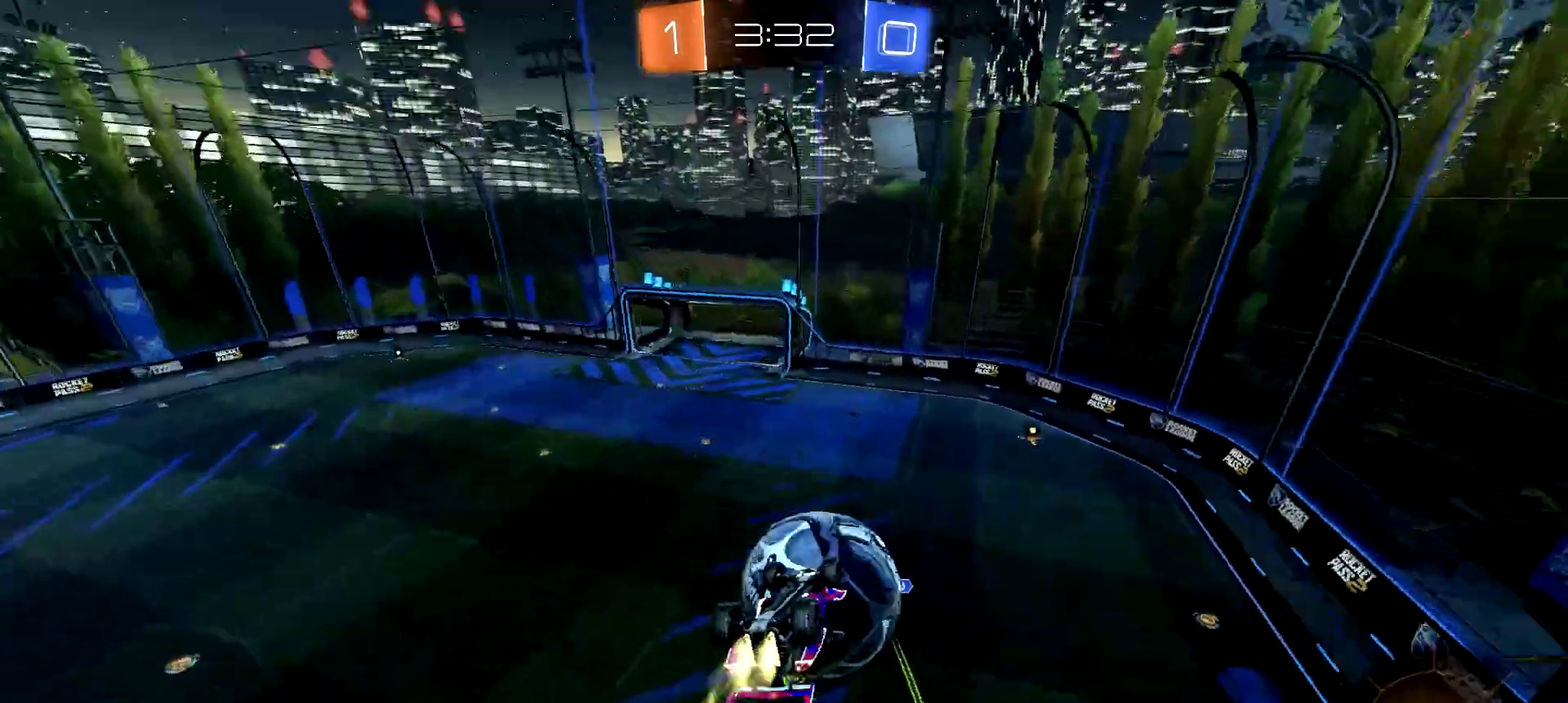
{"buttons": ["R2"], "left_stick": "center", "right_stick": "center", "events": [[67, "left_stick", "up-left"], [183, "TRIANGLE", "down"], [283, "TRIANGLE", "up"], [367, "CIRCLE", "up"], [400, "left_stick", "center"]]}
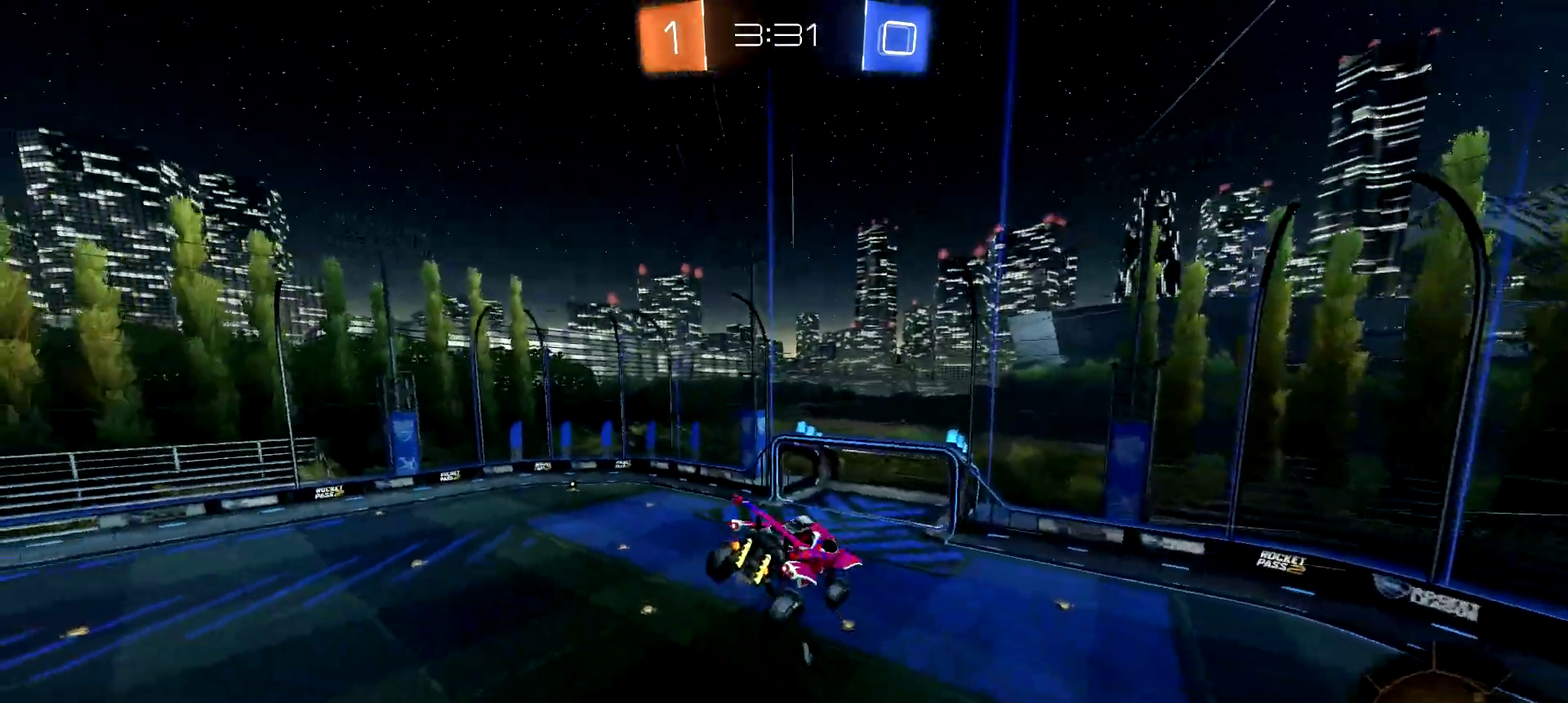
{"buttons": ["R2"], "left_stick": "down-left", "right_stick": "center", "events": [[67, "TRIANGLE", "down"], [167, "TRIANGLE", "up"], [434, "left_stick", "down-left"]]}
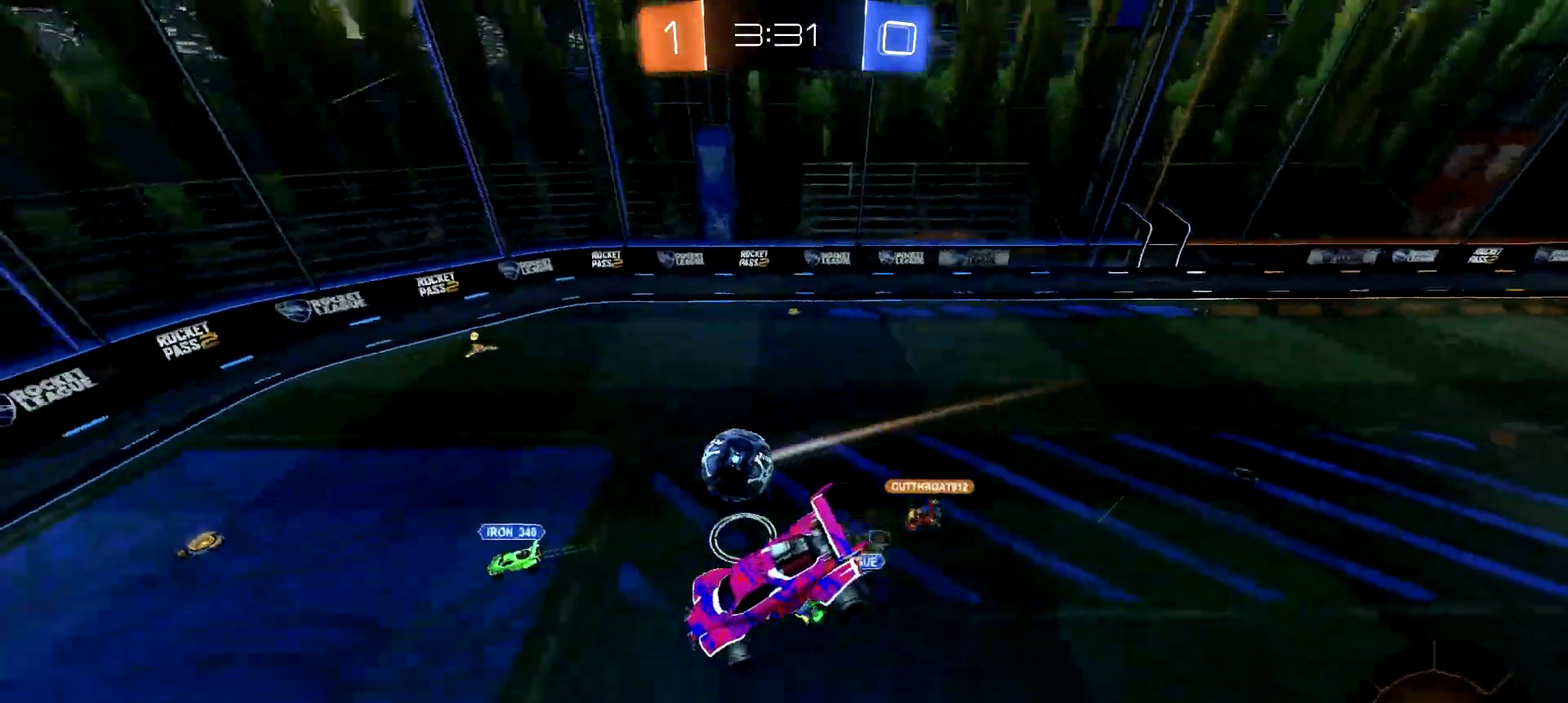
{"buttons": ["R2"], "left_stick": "left", "right_stick": "center", "events": [[83, "left_stick", "center"], [467, "left_stick", "left"]]}
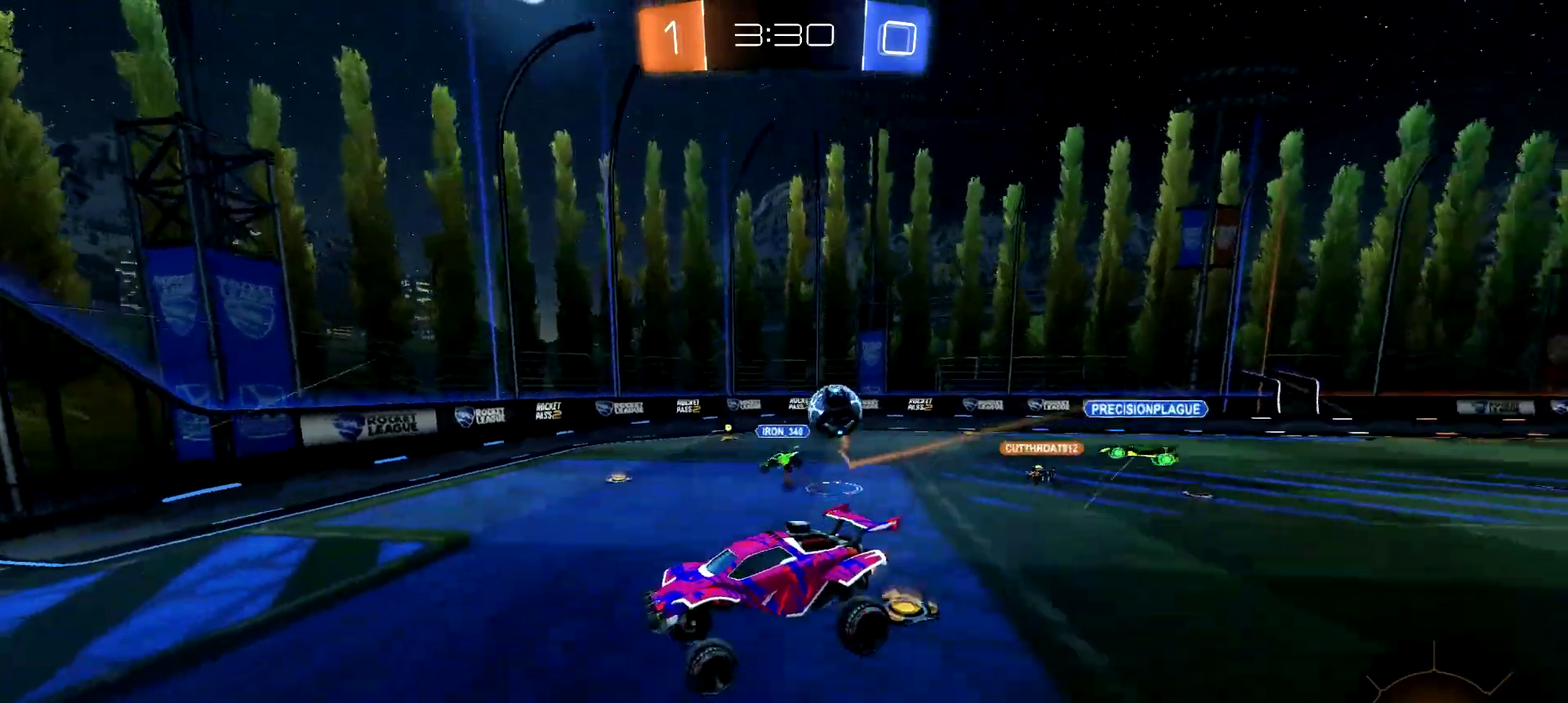
{"buttons": ["R2"], "left_stick": "center", "right_stick": "center", "events": [[117, "CIRCLE", "down"], [117, "TRIANGLE", "down"], [167, "left_stick", "up-left"], [217, "left_stick", "left"], [234, "TRIANGLE", "up"], [434, "left_stick", "center"], [484, "CIRCLE", "up"]]}
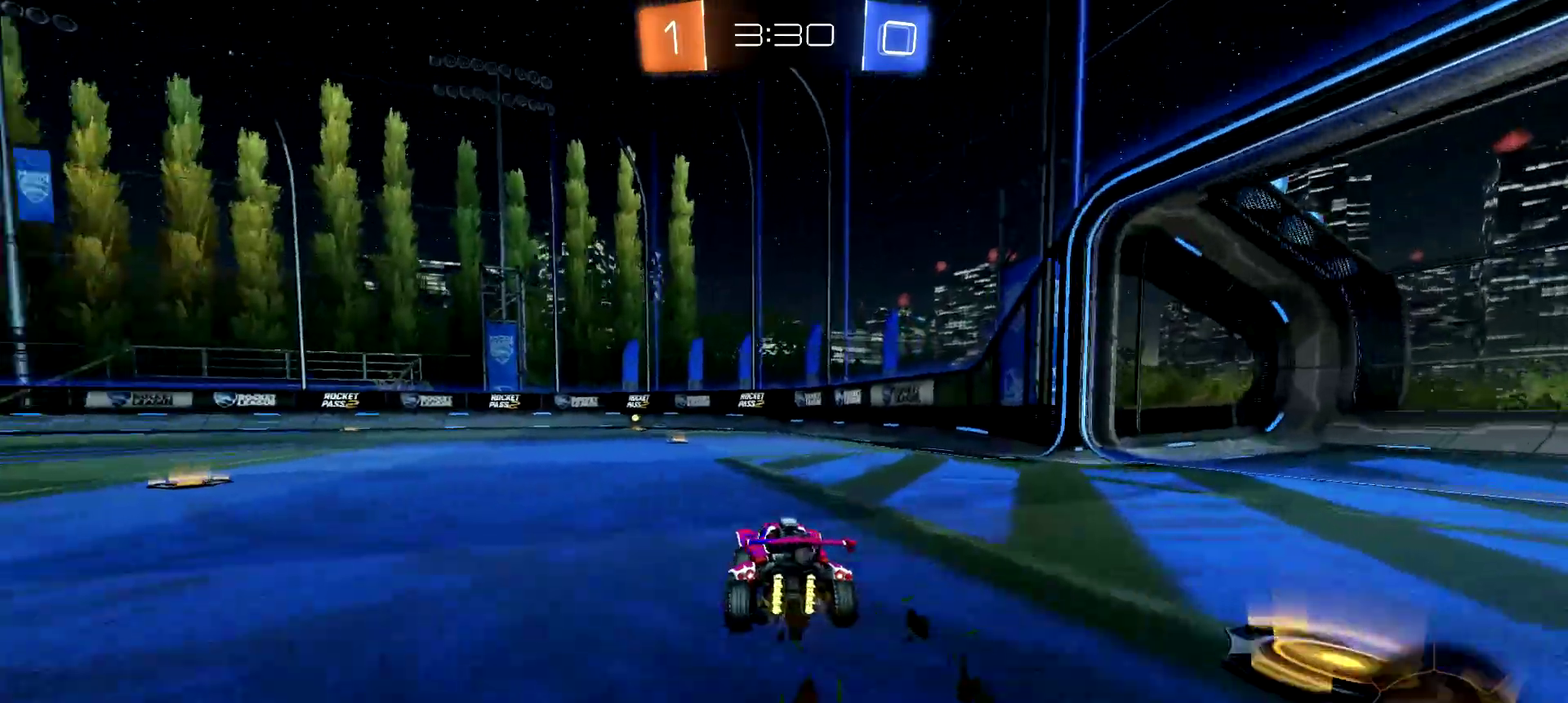
{"buttons": ["R2"], "left_stick": "center", "right_stick": "center", "events": [[117, "CIRCLE", "down"], [133, "left_stick", "up-left"], [150, "CROSS", "down"], [200, "CROSS", "up"], [283, "CROSS", "down"], [283, "left_stick", "center"], [384, "CROSS", "up"], [450, "CIRCLE", "up"]]}
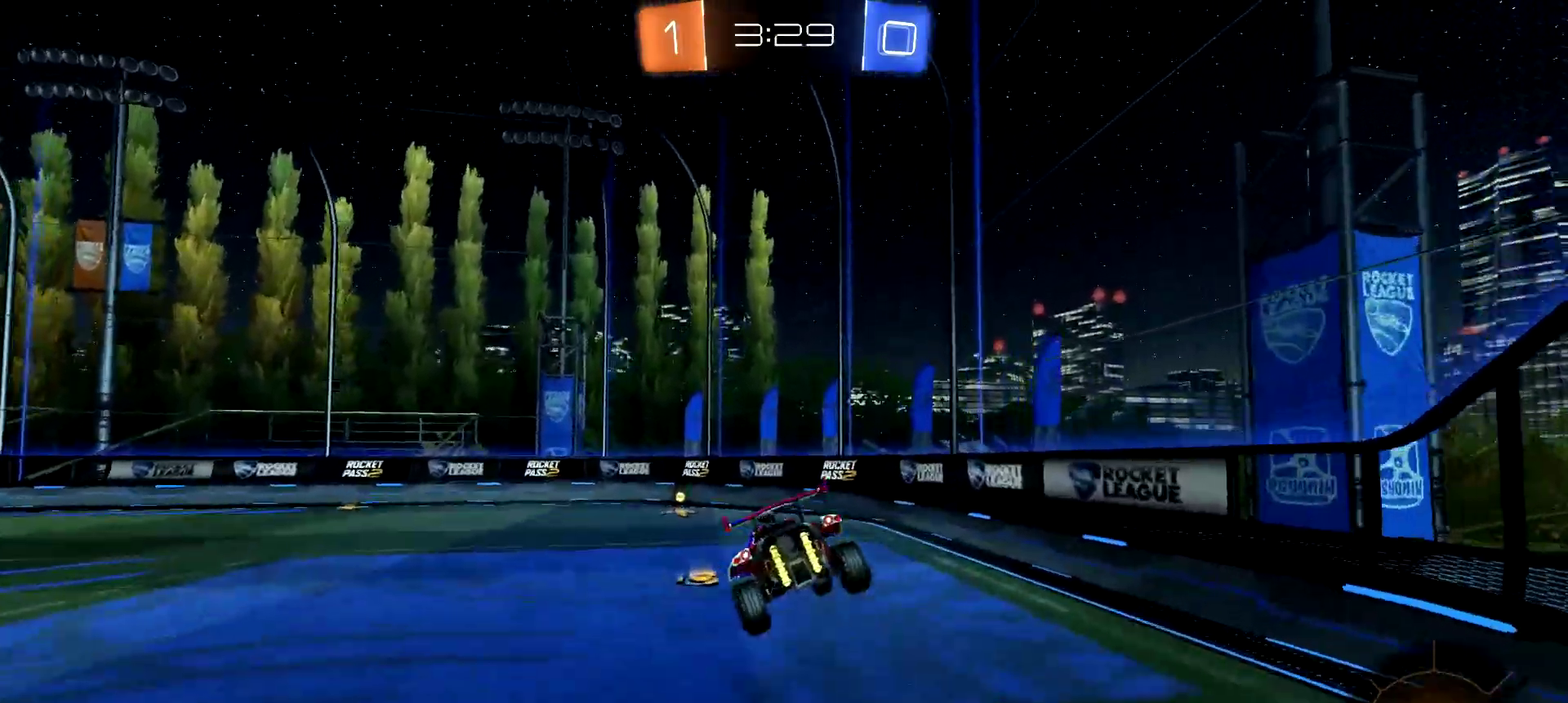
{"buttons": ["TRIANGLE", "R2"], "left_stick": "center", "right_stick": "center", "events": [[401, "TRIANGLE", "down"]]}
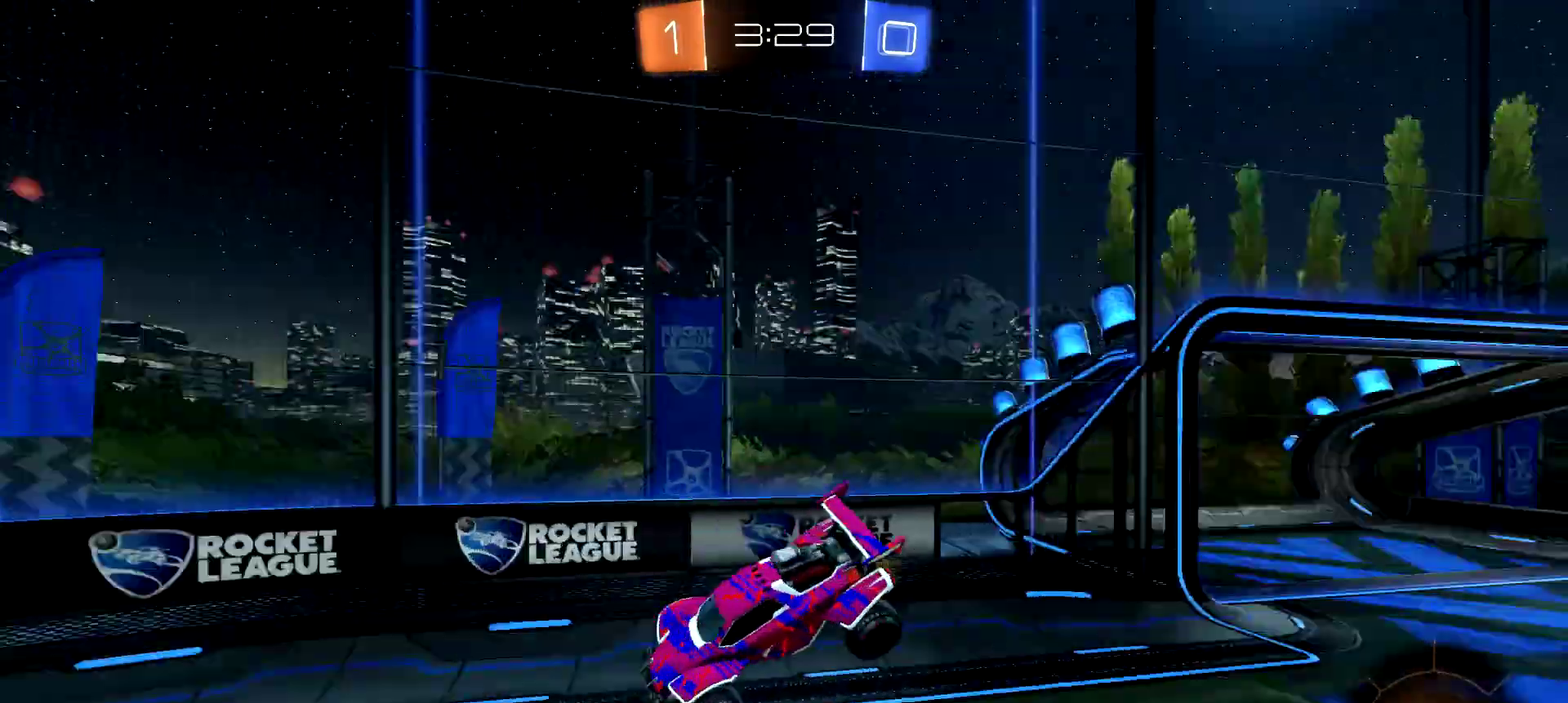
{"buttons": ["R2"], "left_stick": "left", "right_stick": "center", "events": [[17, "TRIANGLE", "up"], [83, "left_stick", "left"], [267, "left_stick", "center"], [484, "left_stick", "left"]]}
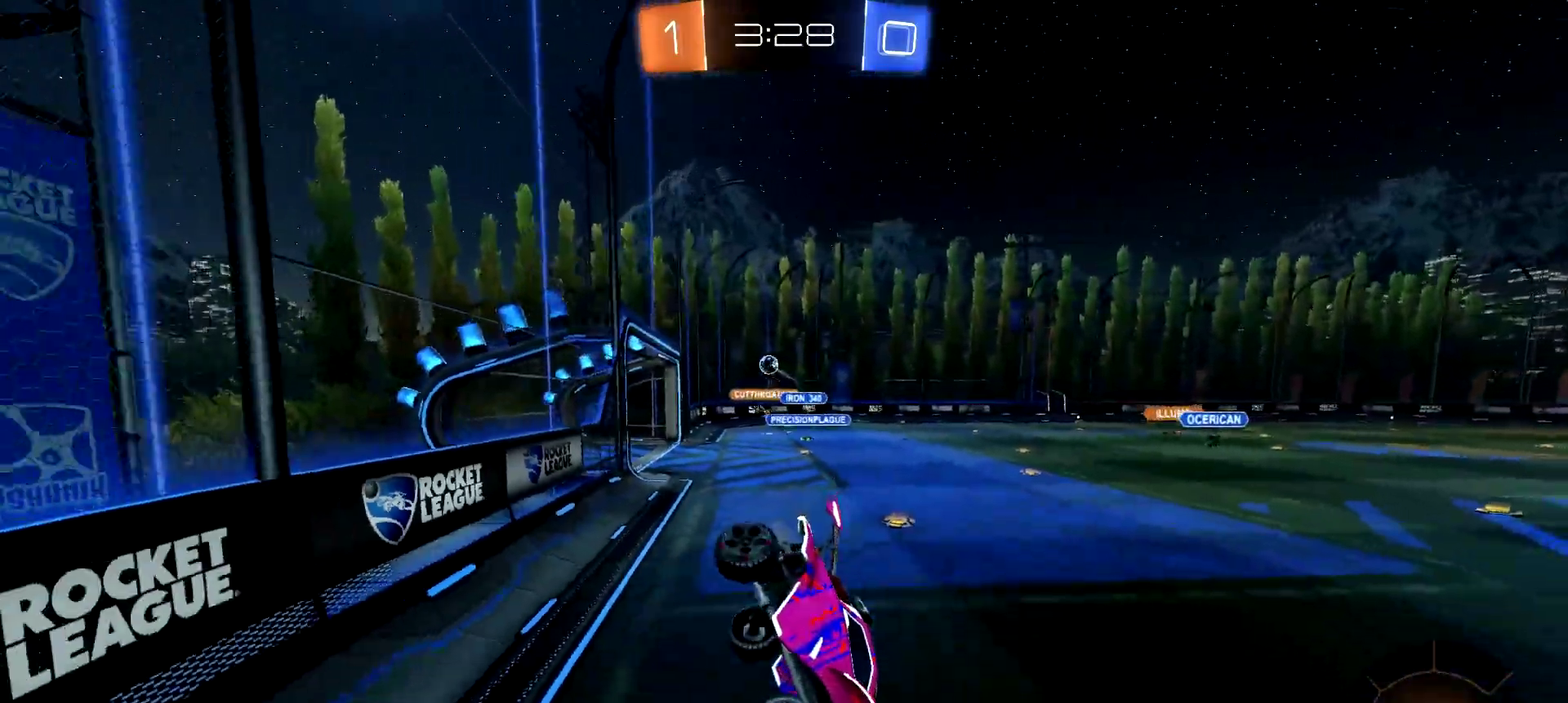
{"buttons": ["R2"], "left_stick": "left", "right_stick": "center", "events": []}
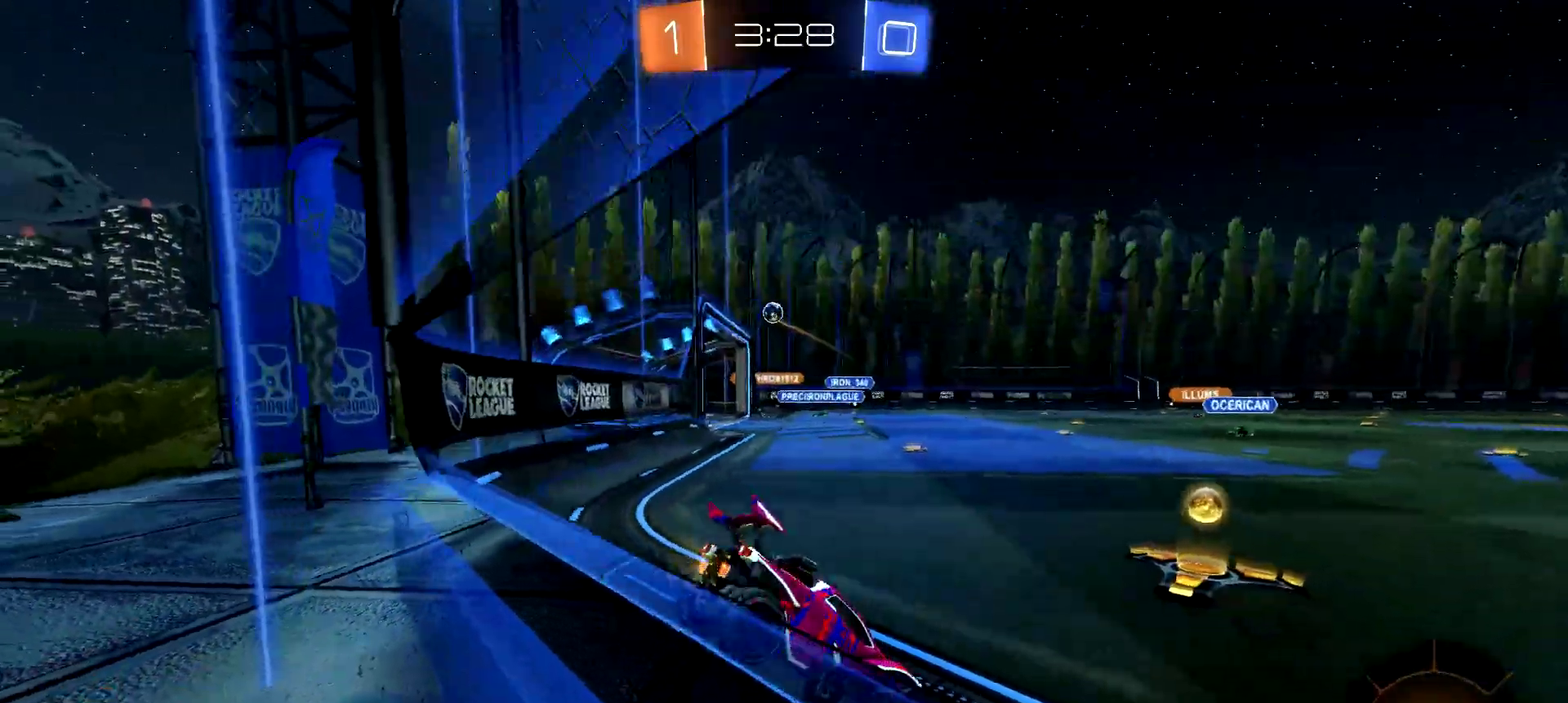
{"buttons": ["CIRCLE", "R2"], "left_stick": "center", "right_stick": "center", "events": [[67, "left_stick", "center"], [467, "CIRCLE", "down"]]}
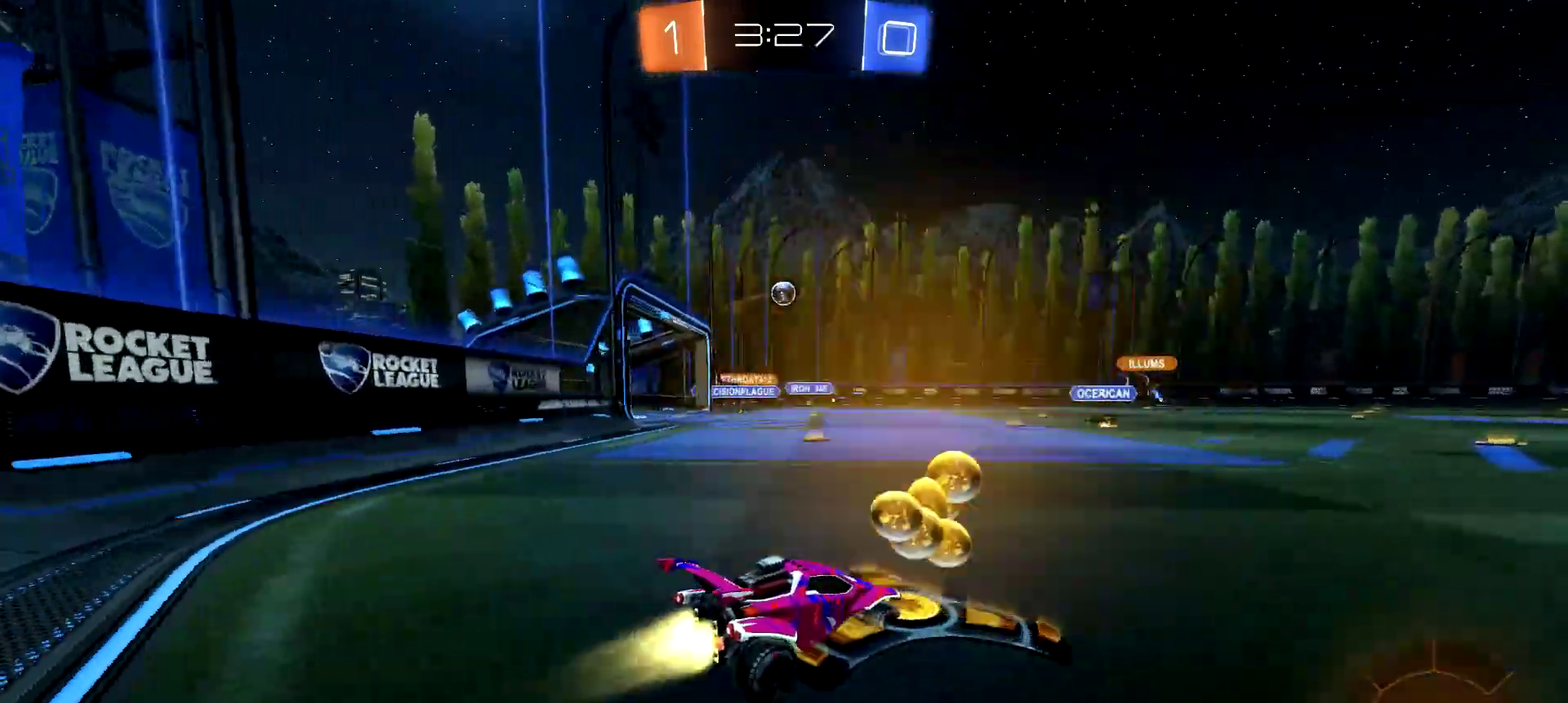
{"buttons": ["CIRCLE", "R2"], "left_stick": "center", "right_stick": "center", "events": [[84, "left_stick", "right"], [167, "left_stick", "center"], [367, "CIRCLE", "up"], [484, "CIRCLE", "down"]]}
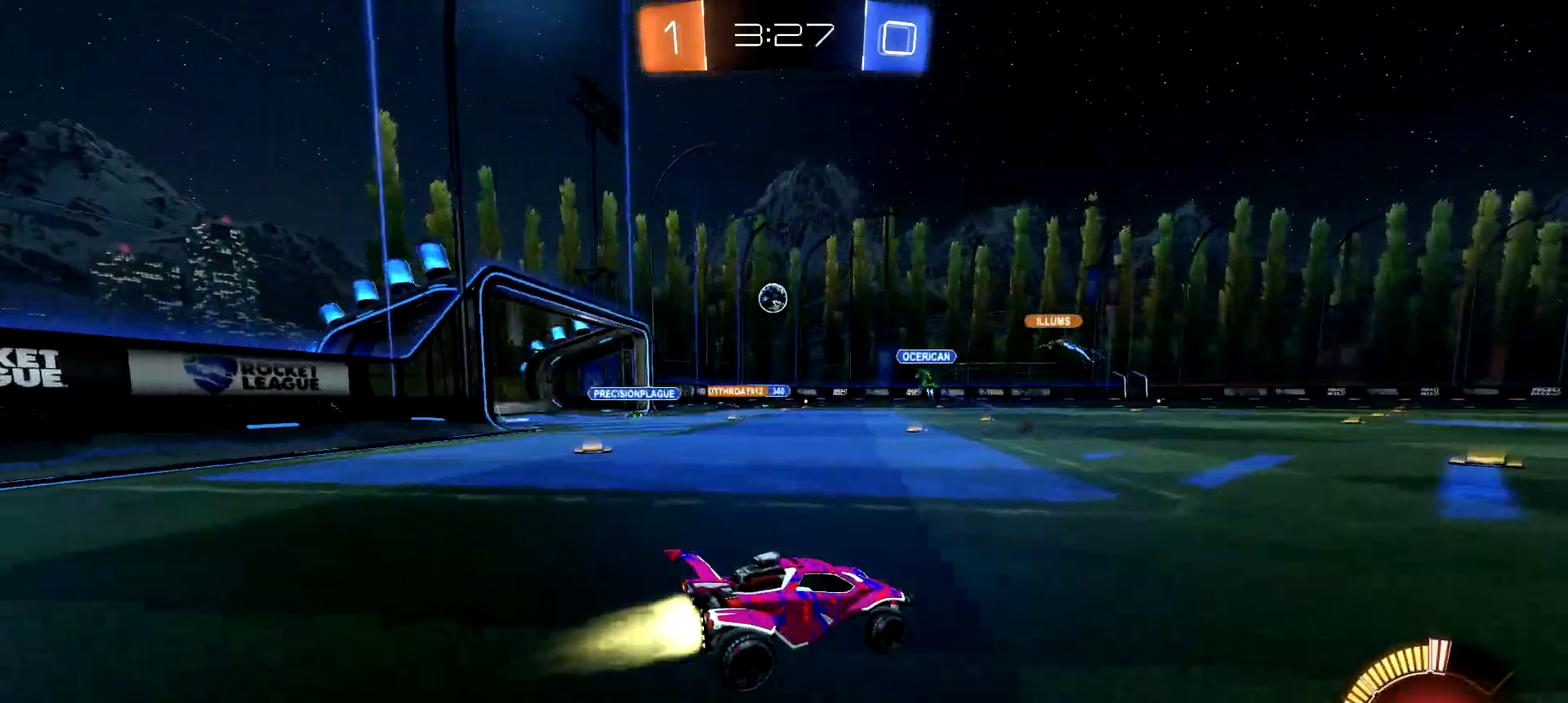
{"buttons": ["R2"], "left_stick": "center", "right_stick": "center", "events": [[150, "CIRCLE", "up"]]}
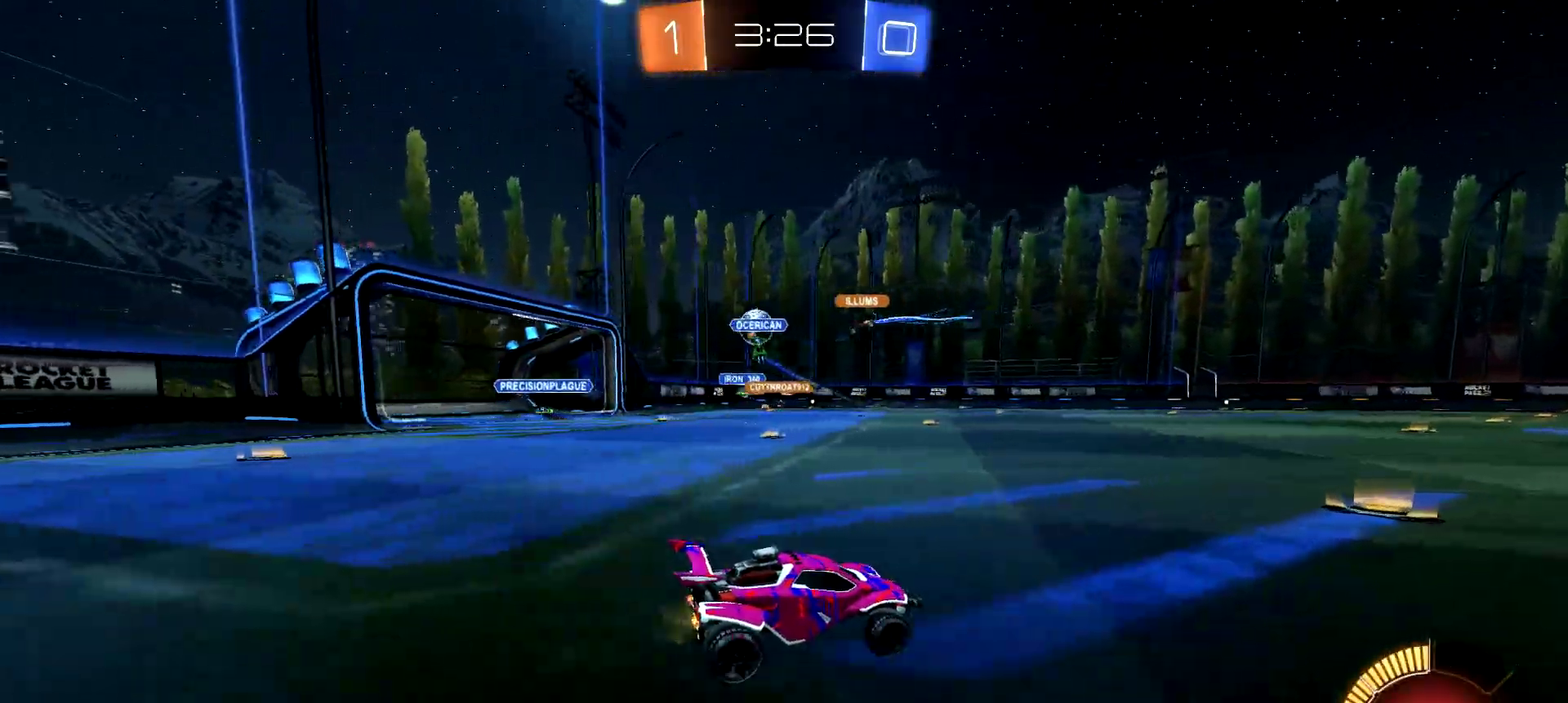
{"buttons": ["R2"], "left_stick": "right", "right_stick": "center", "events": [[117, "left_stick", "left"], [234, "CIRCLE", "down"], [317, "left_stick", "center"], [401, "left_stick", "right"], [451, "CIRCLE", "up"]]}
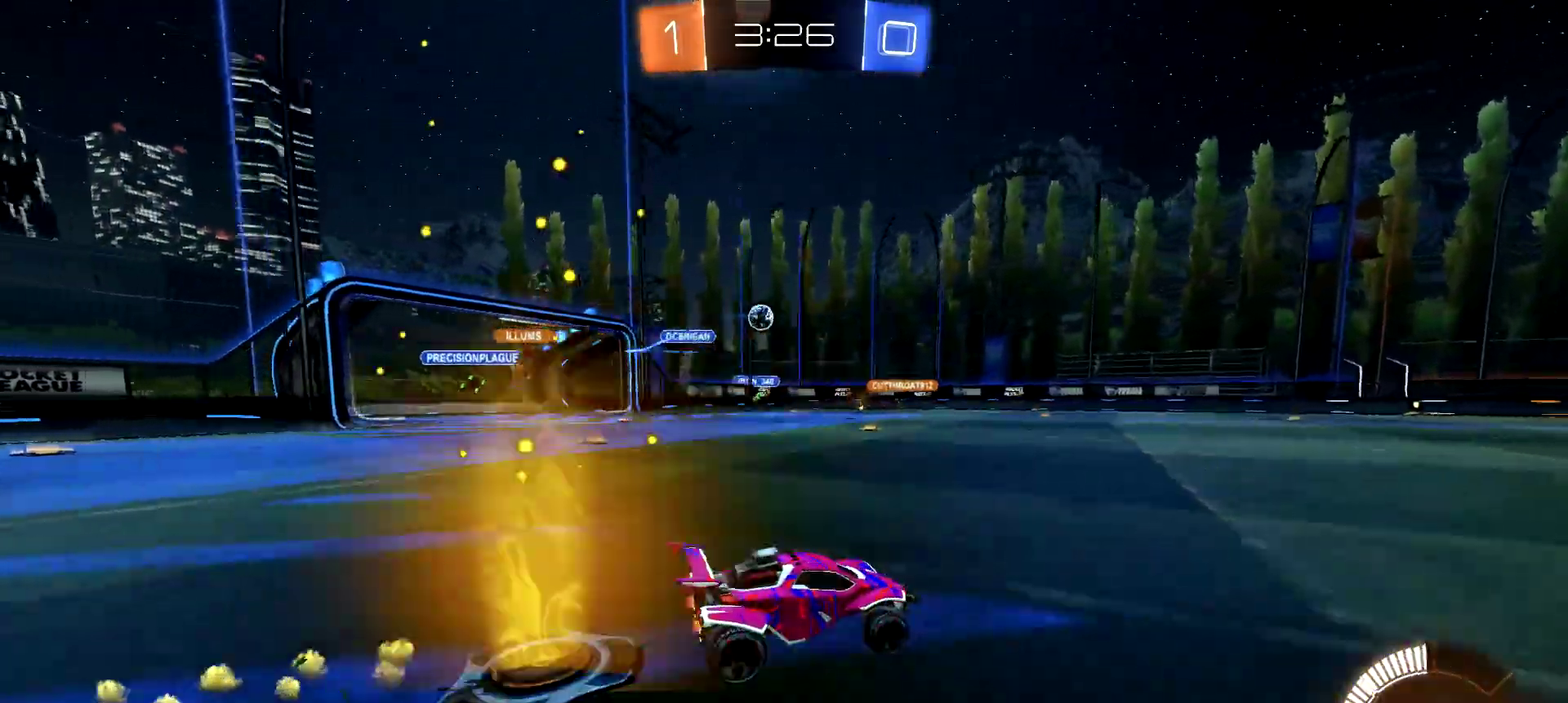
{"buttons": ["R2"], "left_stick": "center", "right_stick": "center", "events": [[50, "CIRCLE", "down"], [50, "CROSS", "down"], [67, "left_stick", "up"], [133, "CROSS", "up"], [200, "CROSS", "down"], [200, "TRIANGLE", "down"], [233, "left_stick", "center"], [283, "CROSS", "up"], [317, "CIRCLE", "up"], [317, "TRIANGLE", "up"], [417, "TRIANGLE", "down"], [500, "TRIANGLE", "up"]]}
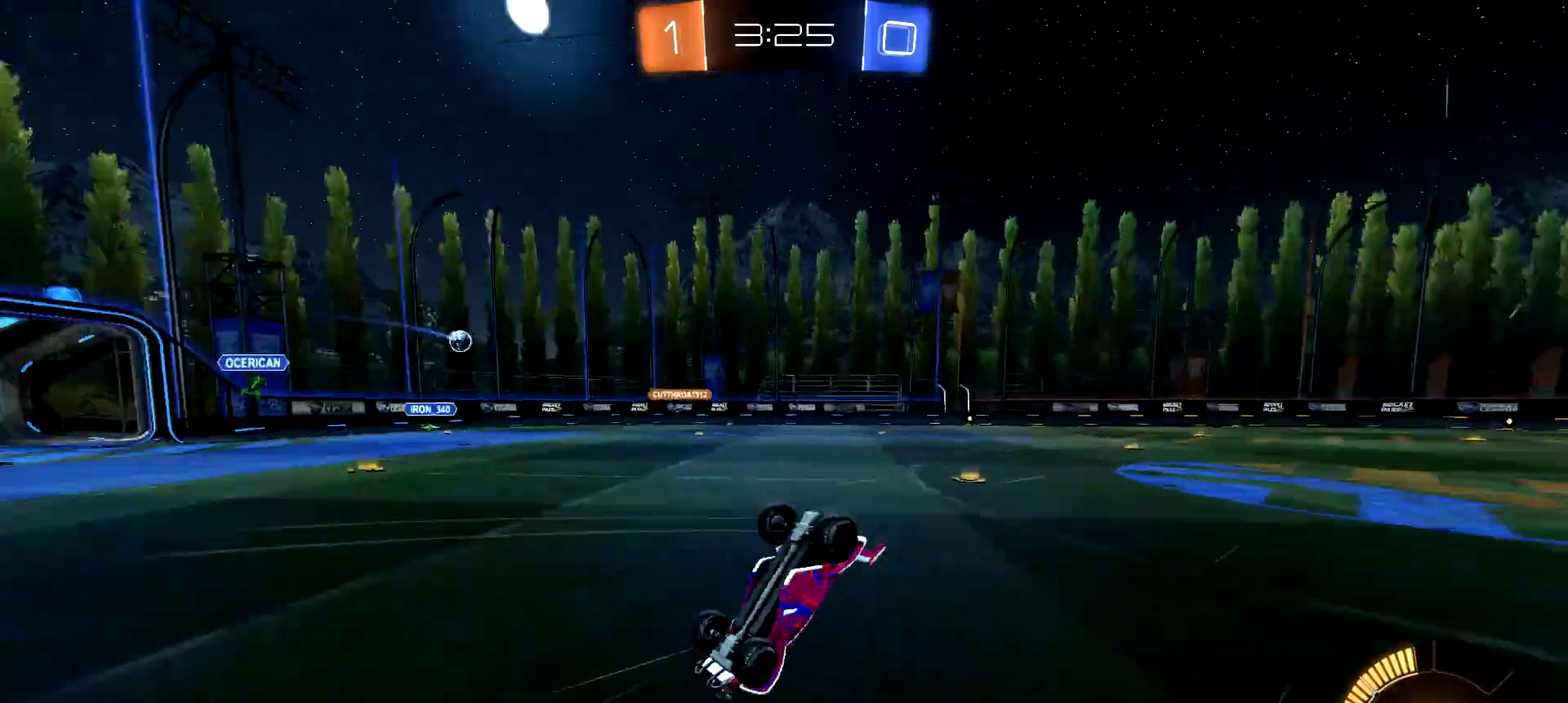
{"buttons": ["R2"], "left_stick": "center", "right_stick": "center", "events": [[50, "L3", "down"], [150, "L3", "up"]]}
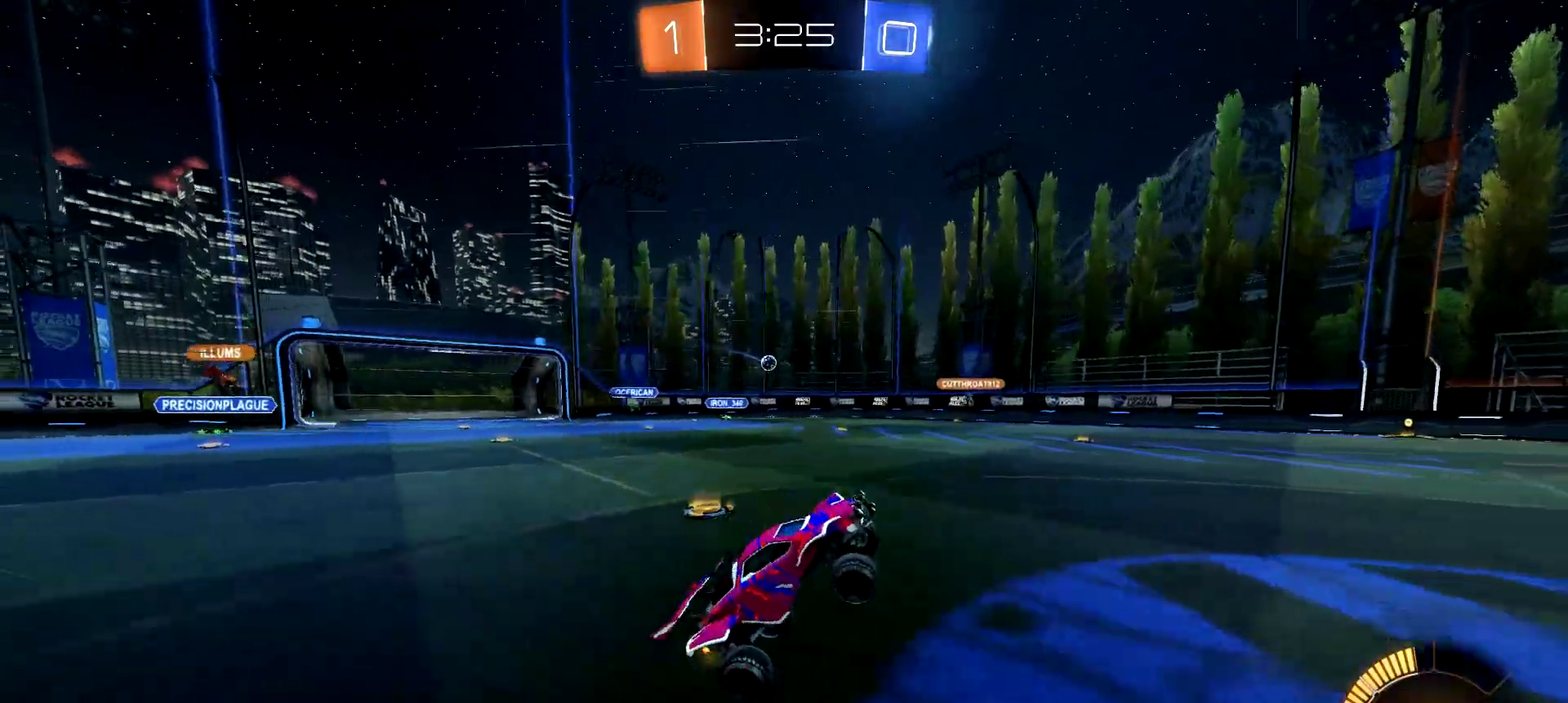
{"buttons": ["R2"], "left_stick": "right", "right_stick": "center", "events": [[233, "left_stick", "right"]]}
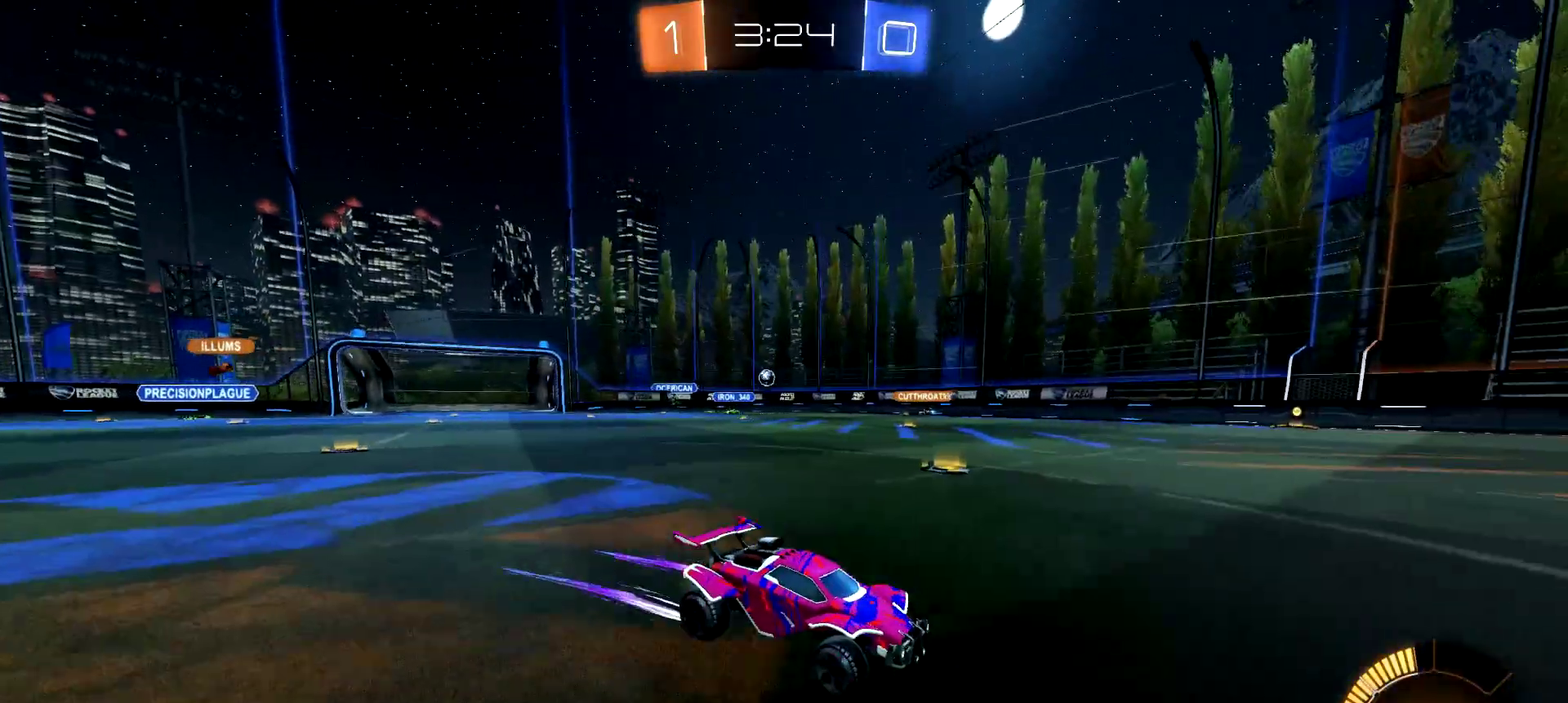
{"buttons": ["R2"], "left_stick": "left", "right_stick": "center", "events": [[34, "left_stick", "center"], [184, "left_stick", "left"]]}
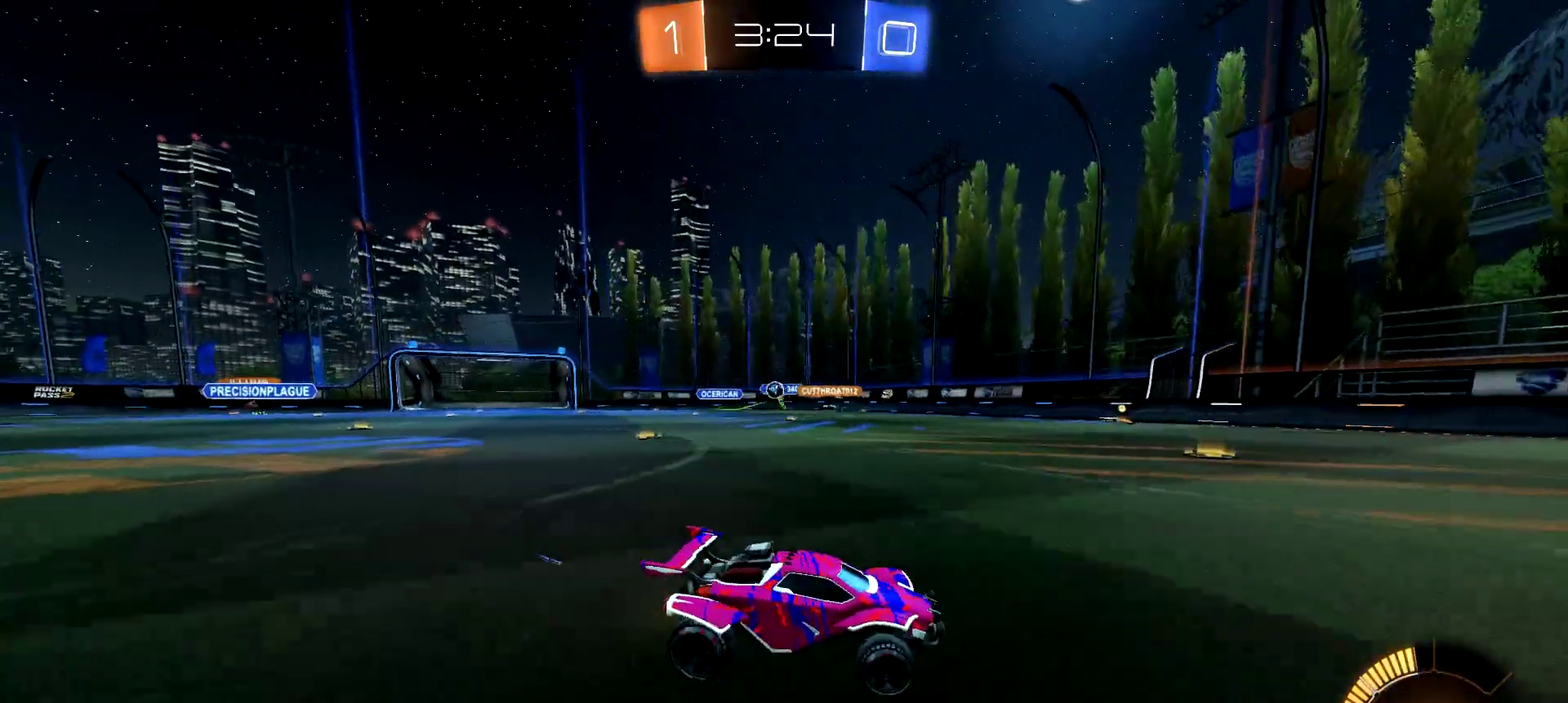
{"buttons": ["CIRCLE", "R2"], "left_stick": "left", "right_stick": "center", "events": [[283, "CIRCLE", "down"]]}
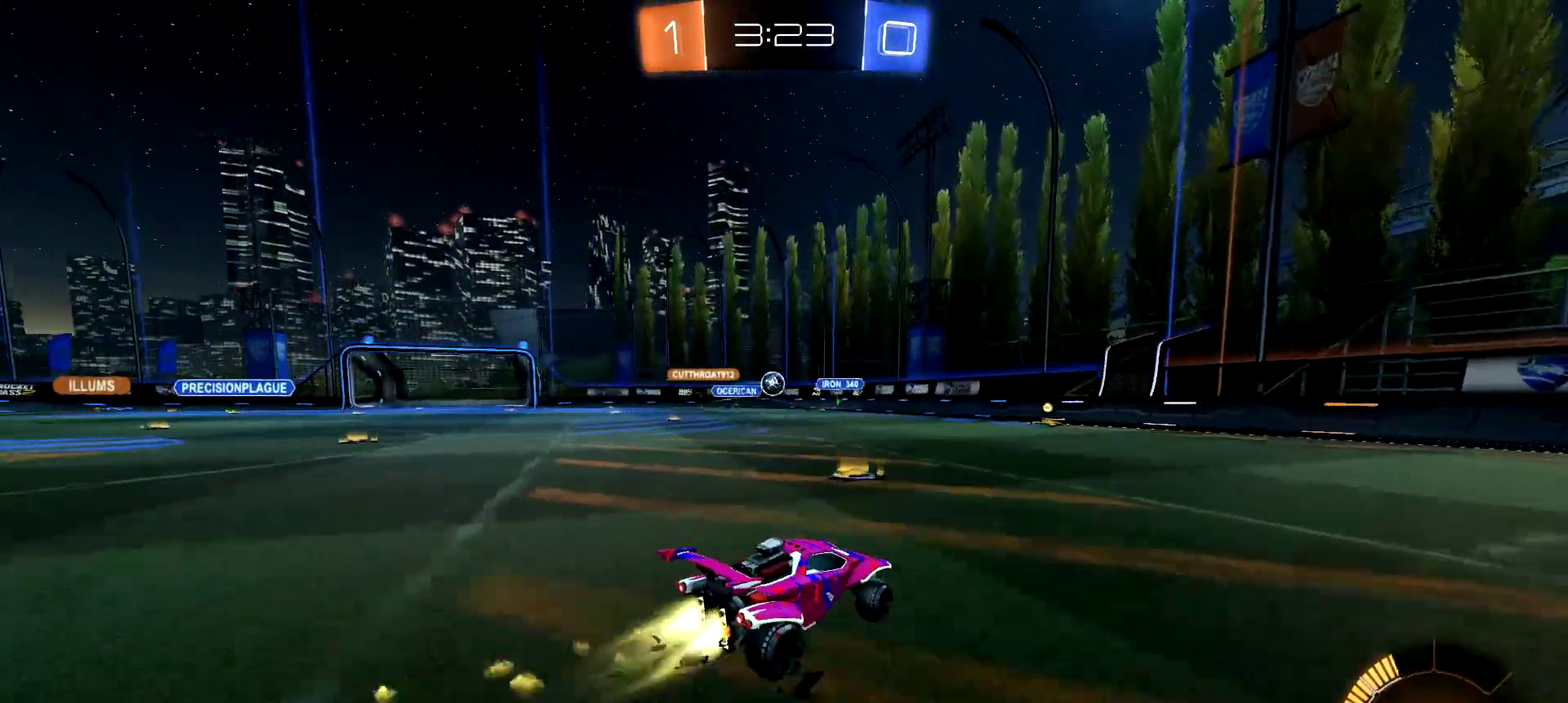
{"buttons": ["R2"], "left_stick": "center", "right_stick": "center", "events": [[67, "left_stick", "center"], [217, "left_stick", "left"], [284, "CIRCLE", "up"], [384, "left_stick", "center"]]}
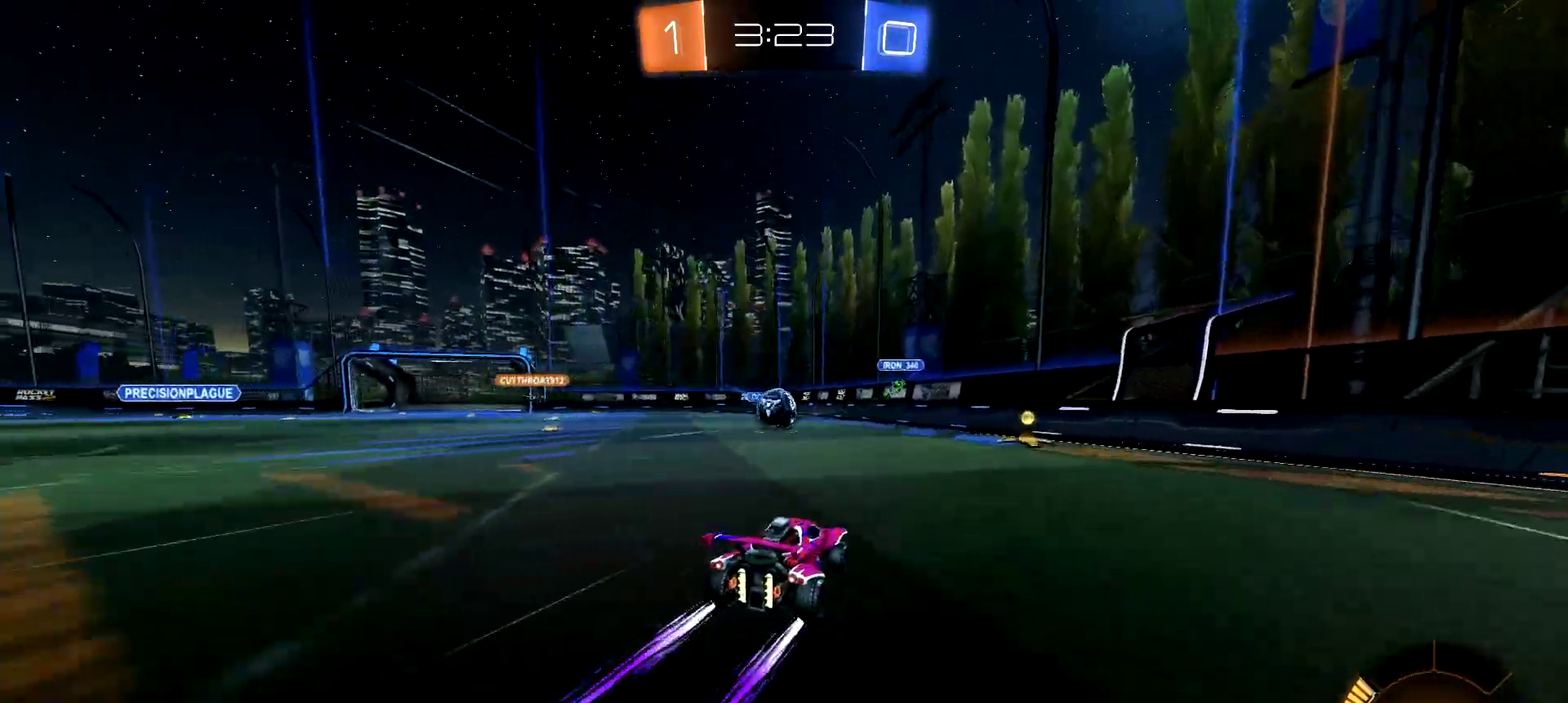
{"buttons": ["CROSS", "CIRCLE", "R2"], "left_stick": "left", "right_stick": "center", "events": [[50, "left_stick", "down-left"], [133, "CIRCLE", "down"], [150, "CROSS", "down"], [217, "left_stick", "center"], [267, "CIRCLE", "up"], [283, "CROSS", "up"], [350, "left_stick", "left"], [384, "CROSS", "down"], [434, "CIRCLE", "down"]]}
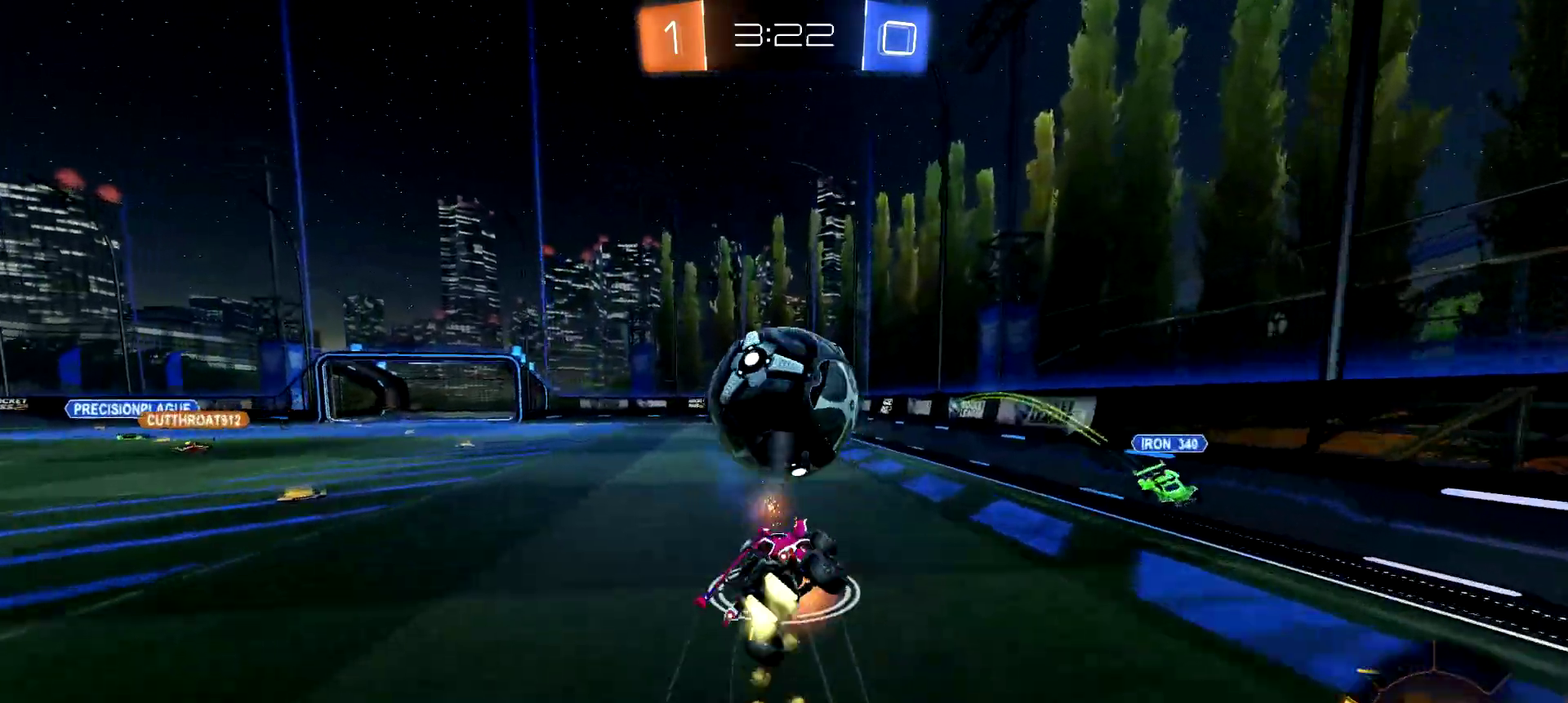
{"buttons": ["R2"], "left_stick": "center", "right_stick": "center", "events": [[67, "CROSS", "up"], [134, "CIRCLE", "up"], [334, "left_stick", "center"]]}
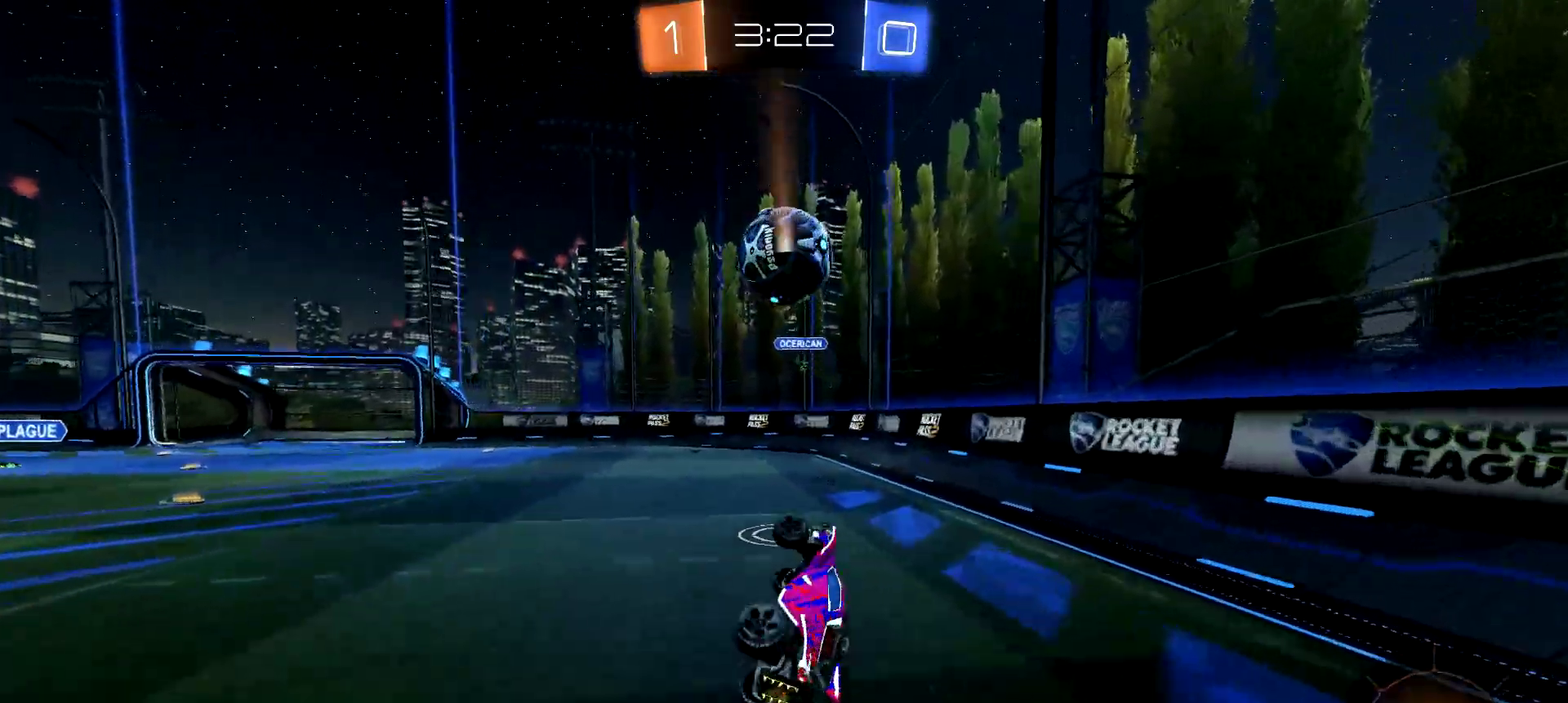
{"buttons": ["L2"], "left_stick": "left", "right_stick": "center", "events": [[167, "left_stick", "right"], [284, "left_stick", "center"], [451, "R2", "up"], [467, "L2", "down"], [467, "left_stick", "left"]]}
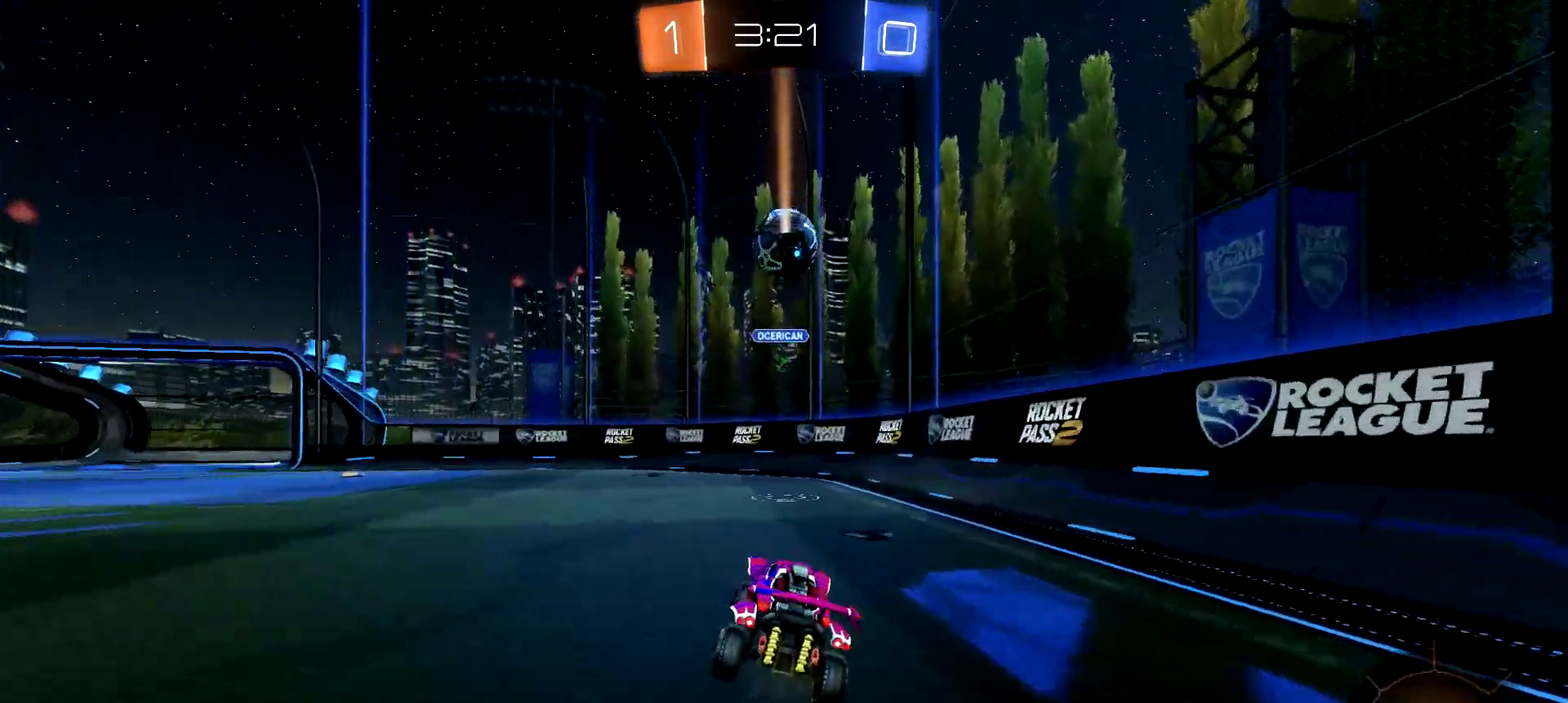
{"buttons": ["CIRCLE", "R2"], "left_stick": "left", "right_stick": "center"}
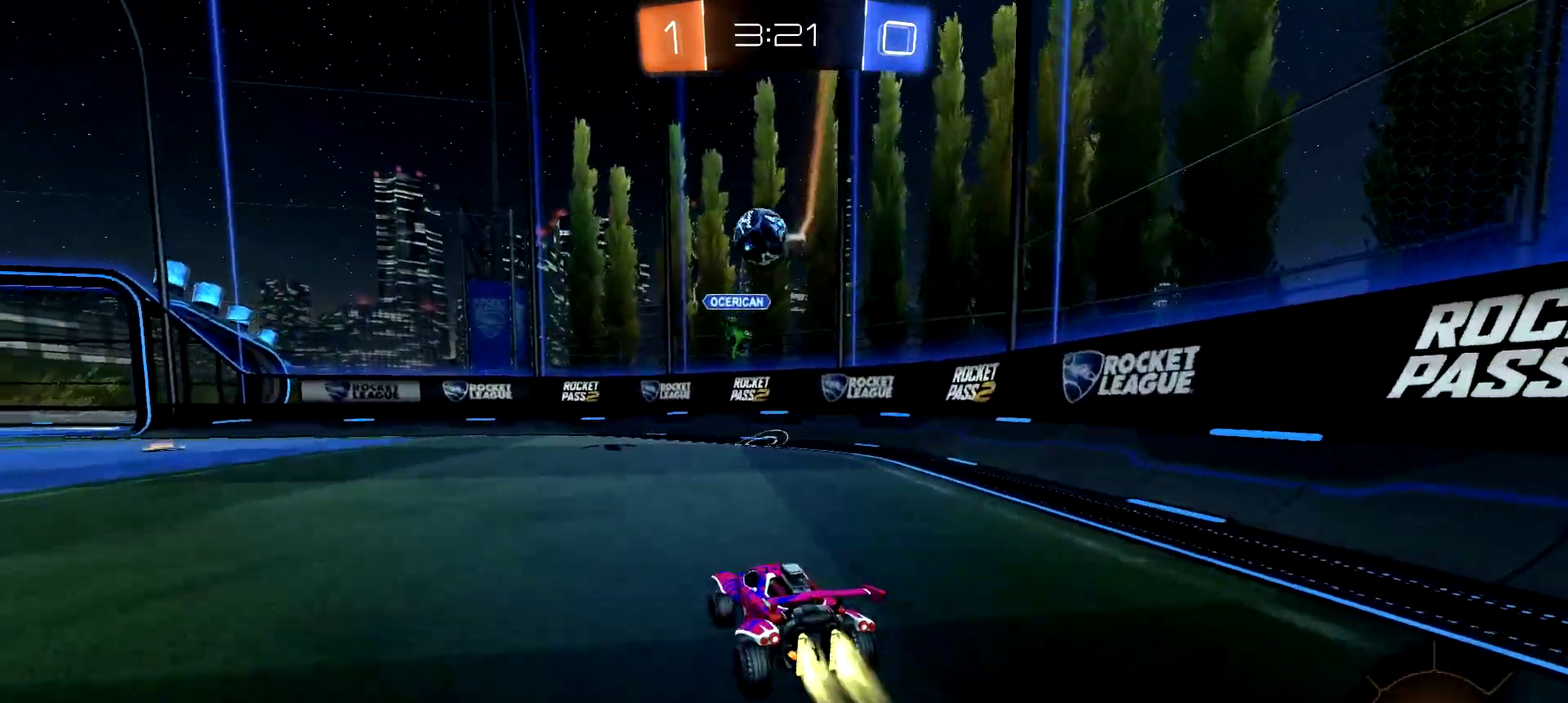
{"buttons": ["R2"], "left_stick": "left", "right_stick": "center", "events": [[117, "left_stick", "center"], [300, "left_stick", "left"], [434, "CIRCLE", "up"]]}
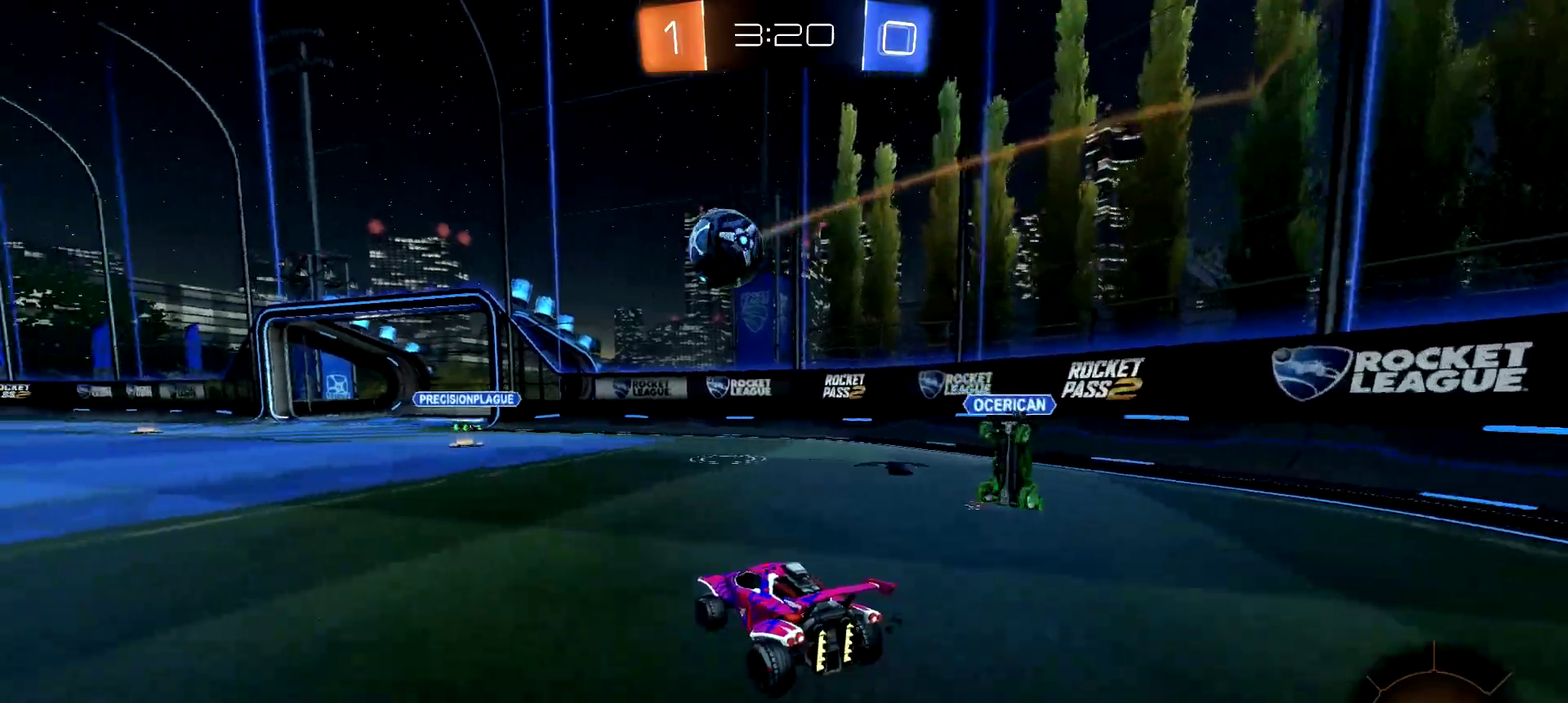
{"buttons": ["CIRCLE", "R2"], "left_stick": "down", "right_stick": "center", "events": [[233, "CIRCLE", "down"], [350, "left_stick", "down-left"], [467, "left_stick", "down"]]}
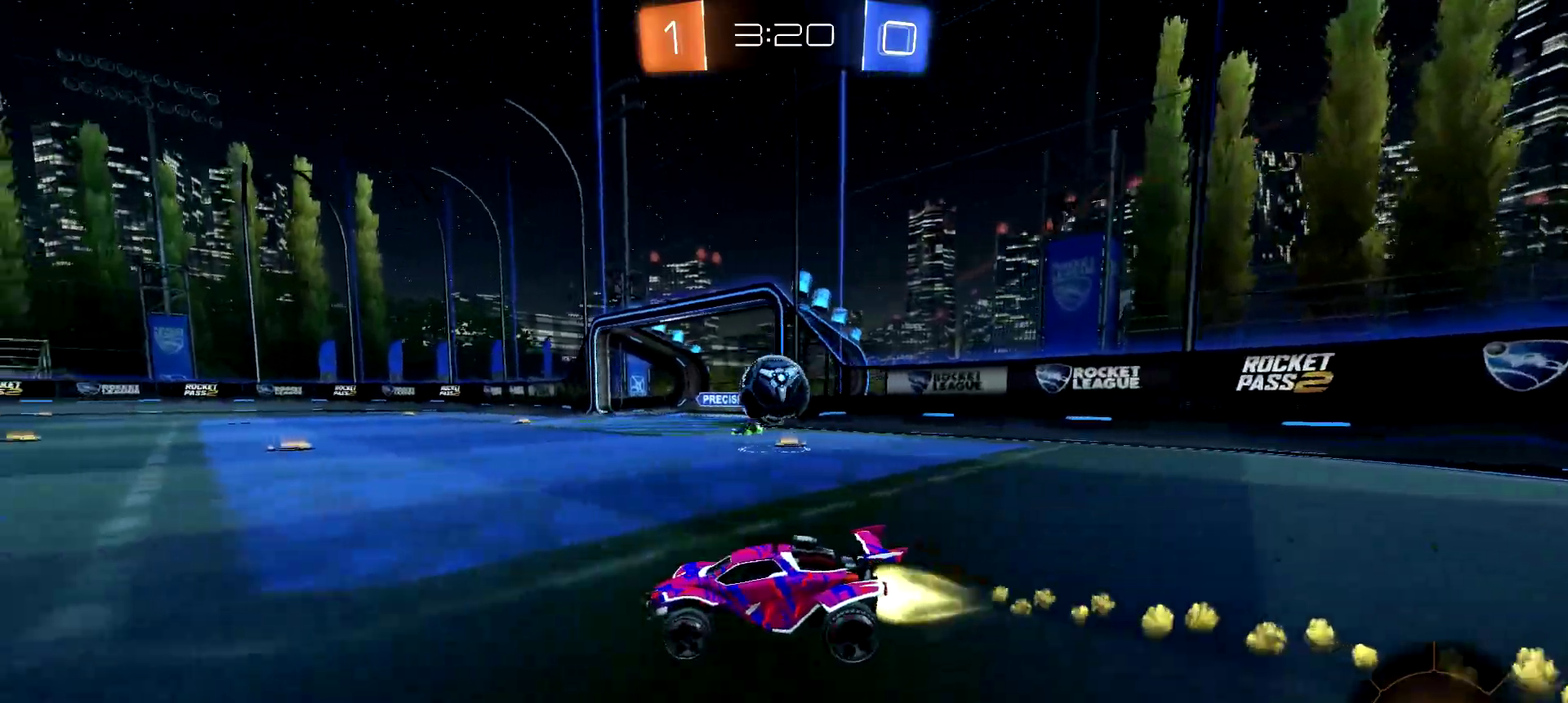
{"buttons": ["CIRCLE", "R2"], "left_stick": "down-left", "right_stick": "center", "events": [[34, "left_stick", "down-right"], [167, "left_stick", "left"], [351, "left_stick", "down-left"]]}
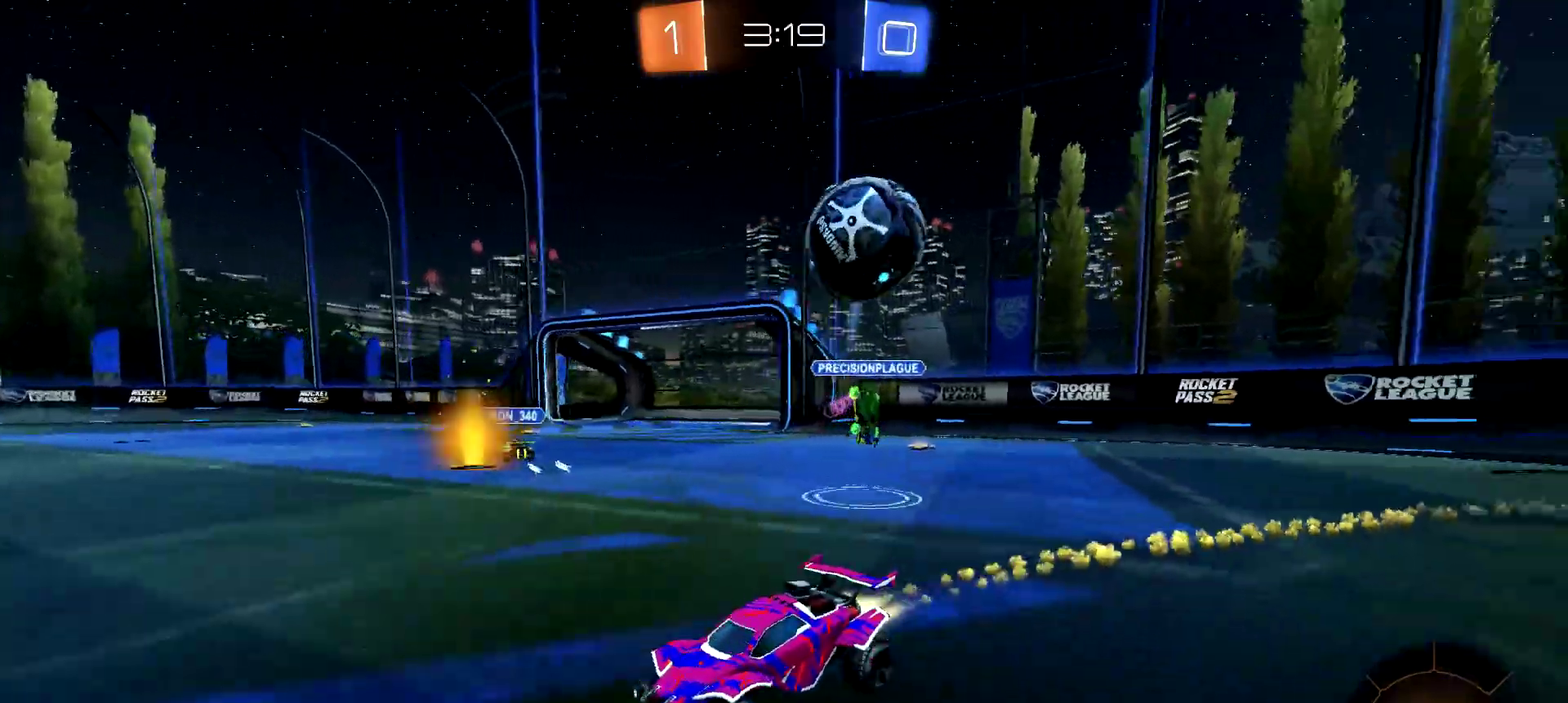
{"buttons": ["CIRCLE", "R2"], "left_stick": "center", "right_stick": "center", "events": [[300, "TRIANGLE", "down"], [383, "TRIANGLE", "up"], [450, "left_stick", "center"]]}